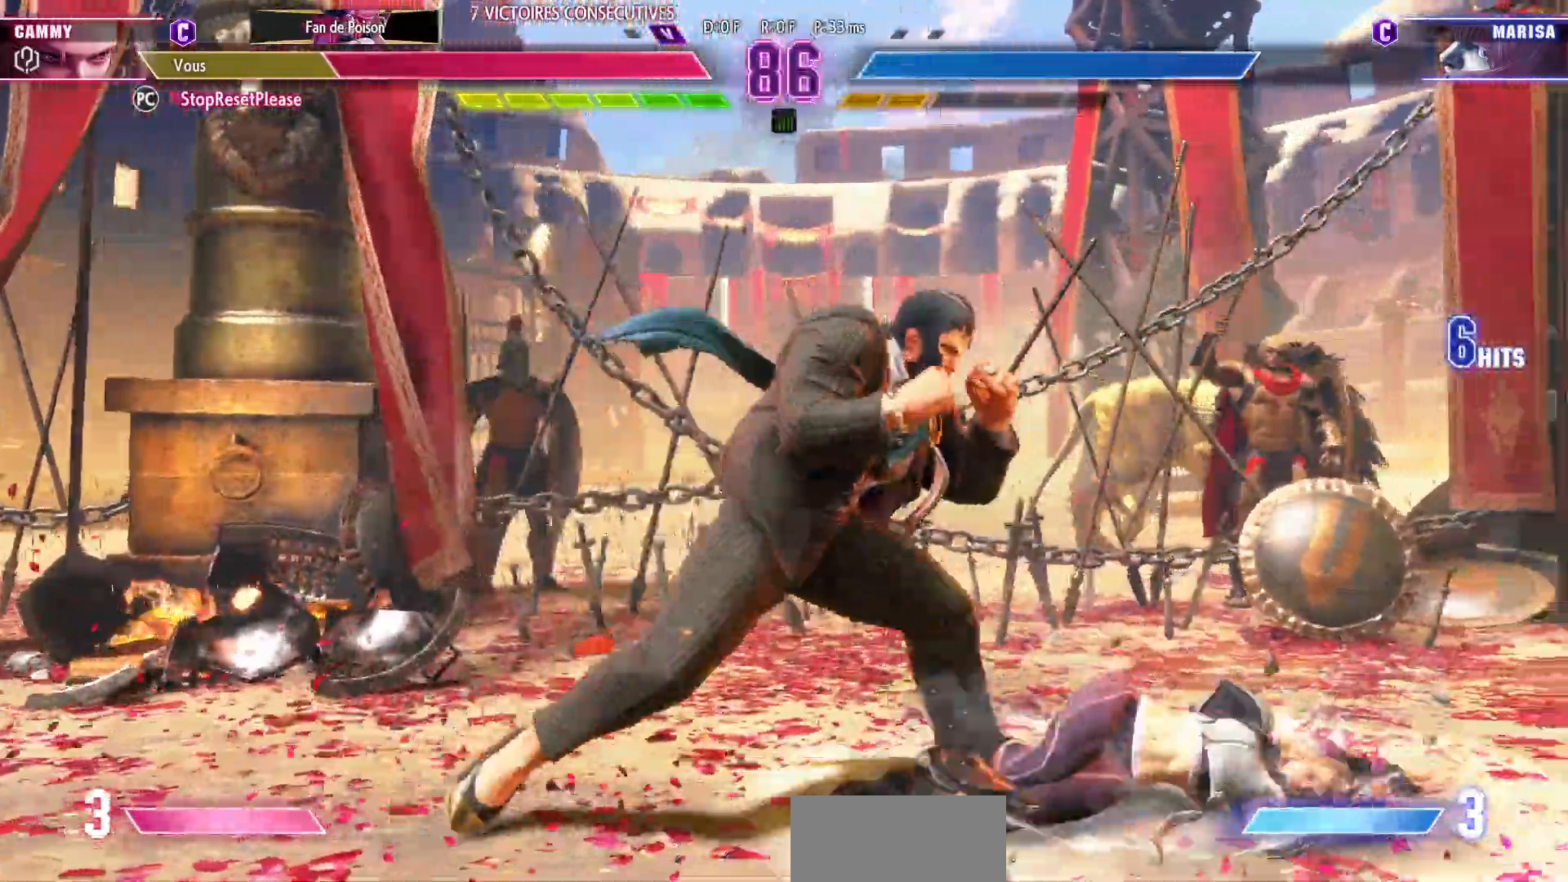
Gameplay with a controller (arcade stick); each line is a JSON object with the inputs held at the frame after it. "events" lists button and stick changes between this image and that frame as [ms after this image, input, new state], when the widget could be followed in between. Not read: L3 R3.
{"buttons": [], "left_stick": "right", "events": []}
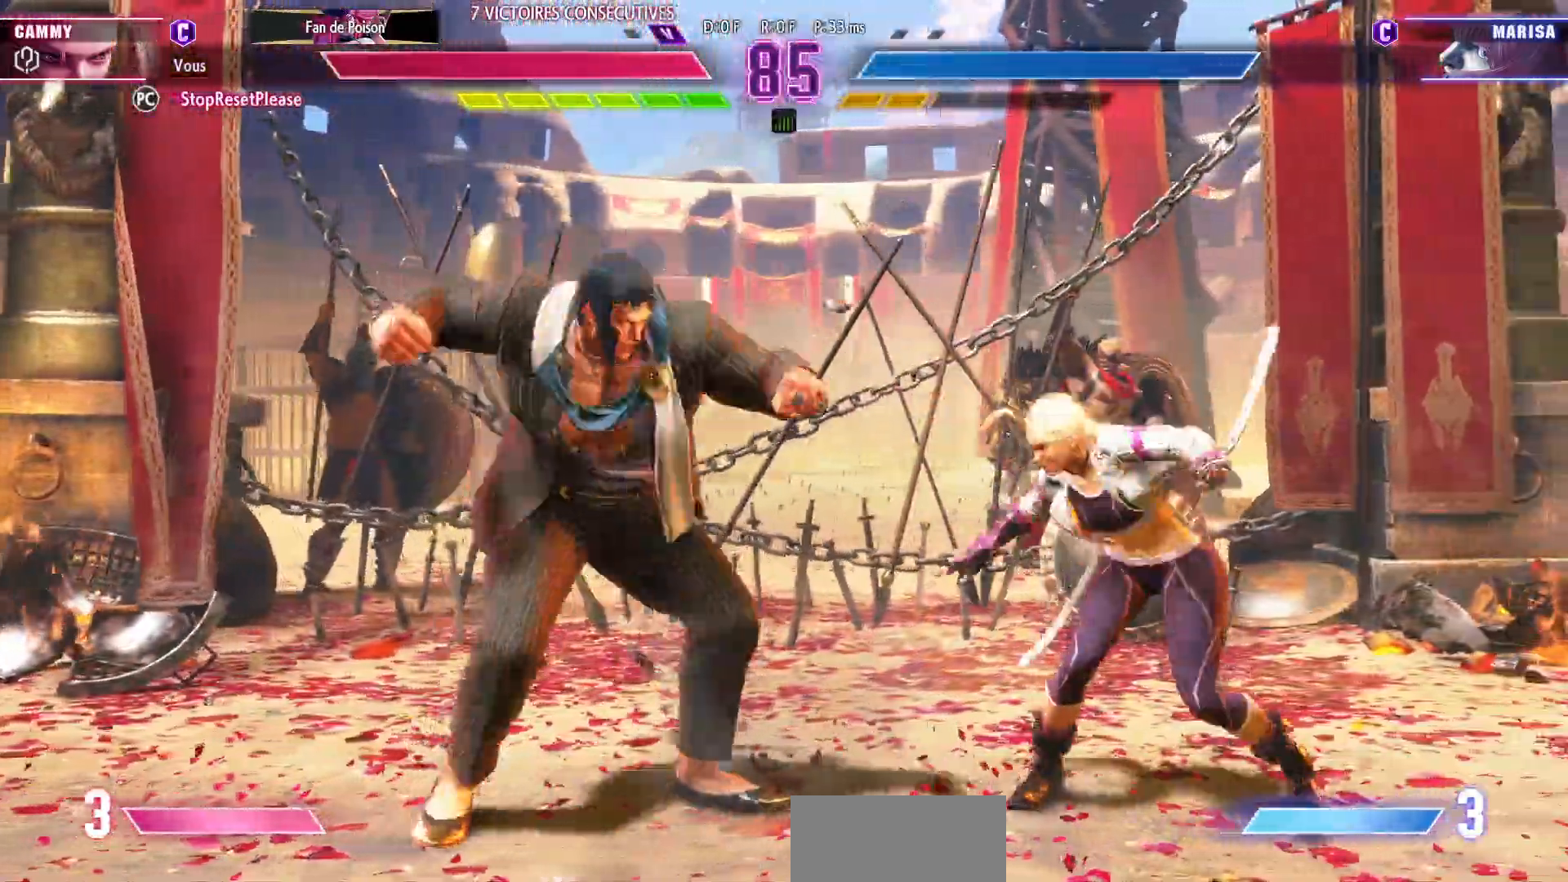
{"buttons": [], "left_stick": "right", "events": []}
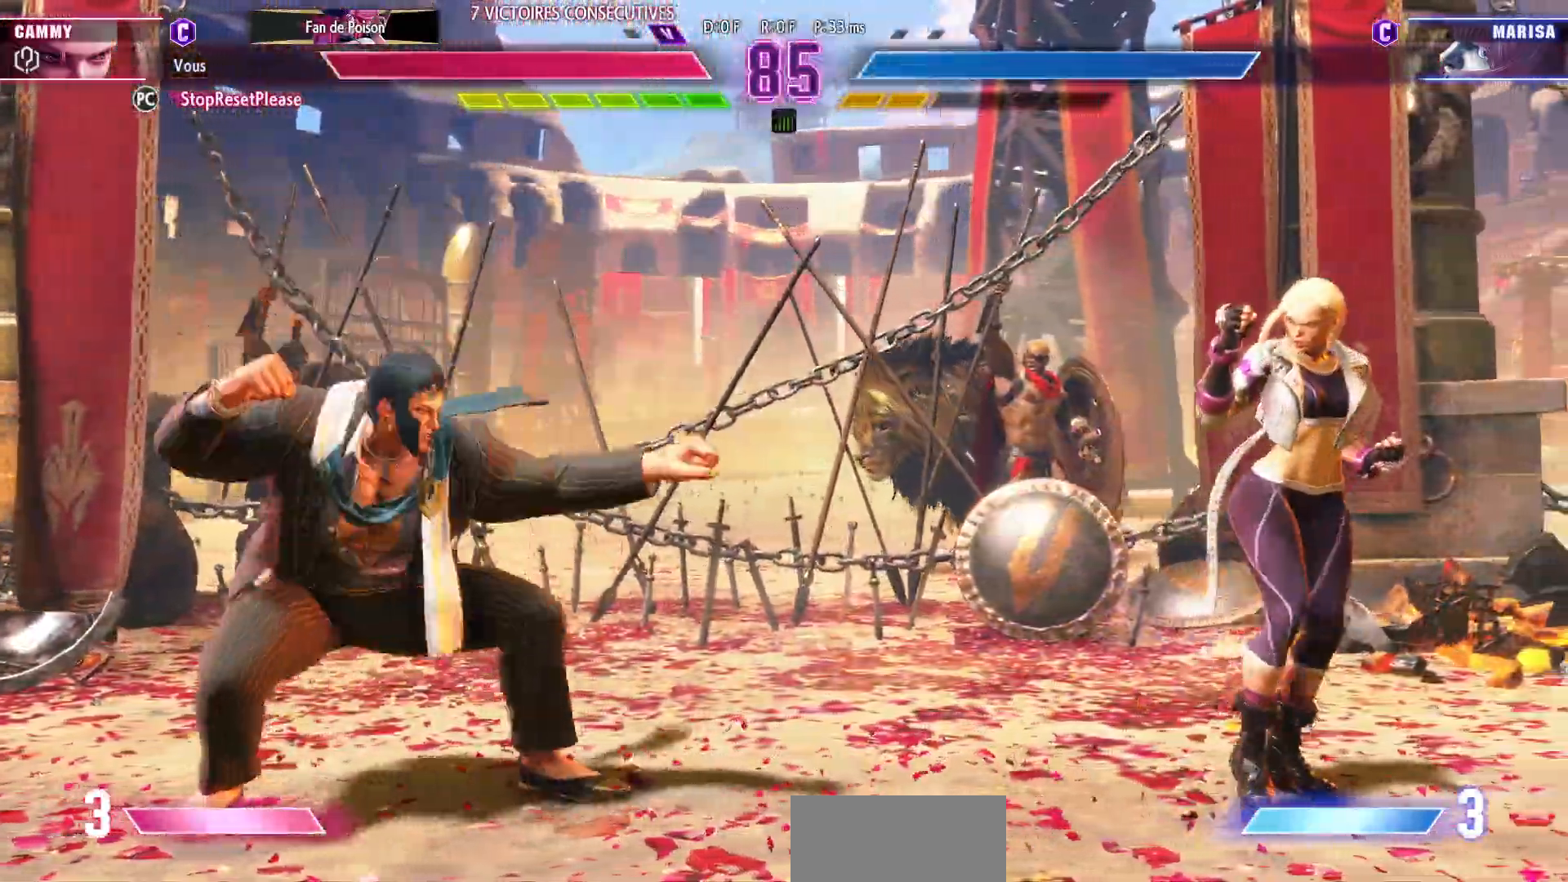
{"buttons": [], "left_stick": "center"}
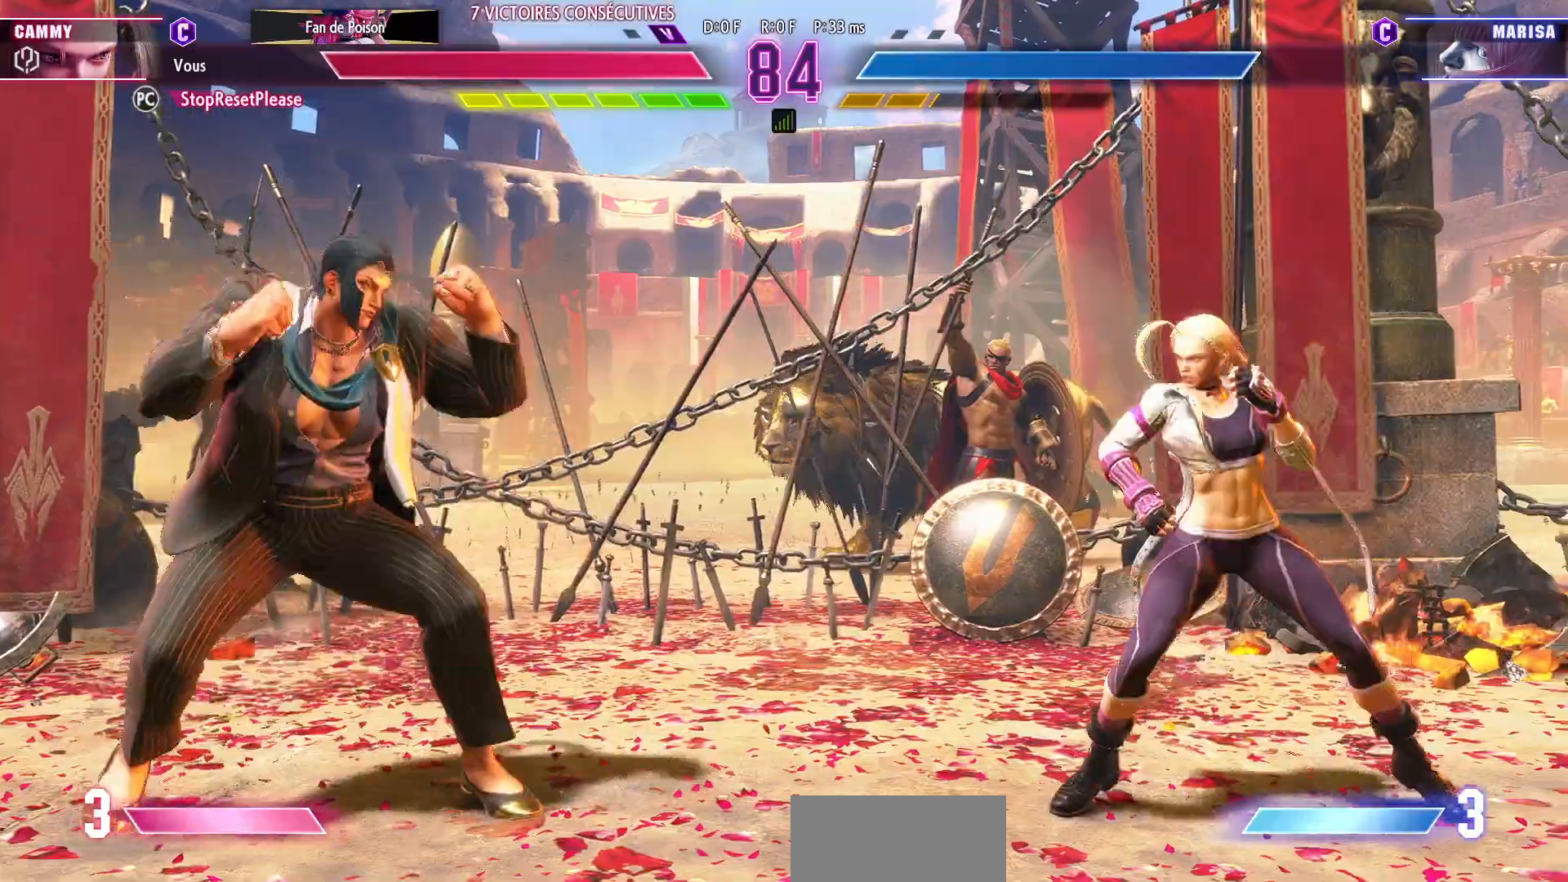
{"buttons": [], "left_stick": "left", "events": [[17, "left_stick", "right"], [467, "left_stick", "left"]]}
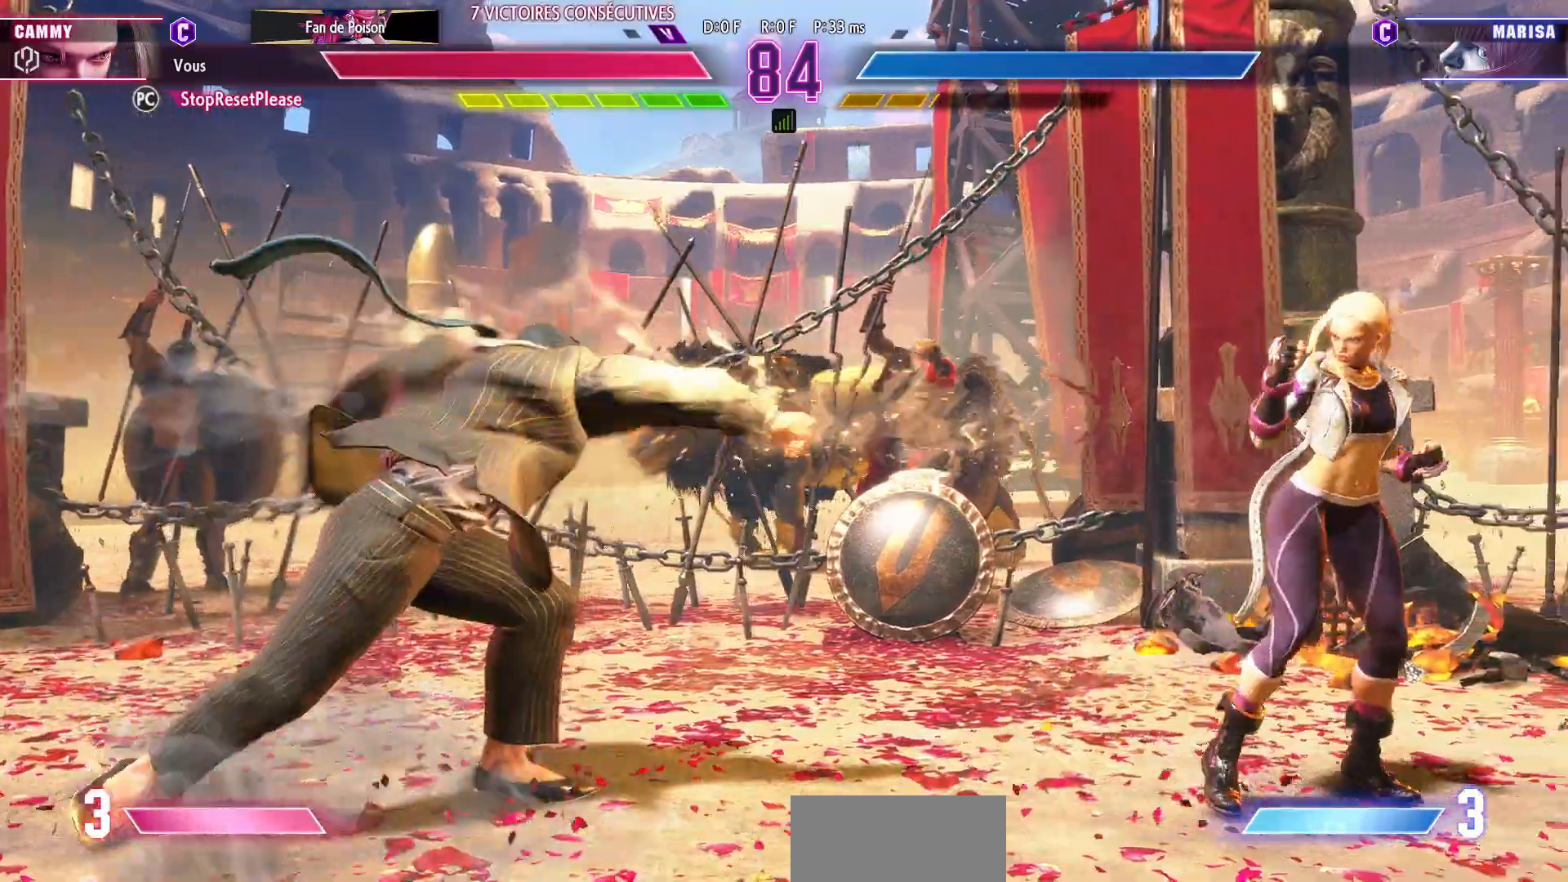
{"buttons": [], "left_stick": "center", "events": [[183, "left_stick", "right"], [500, "left_stick", "center"]]}
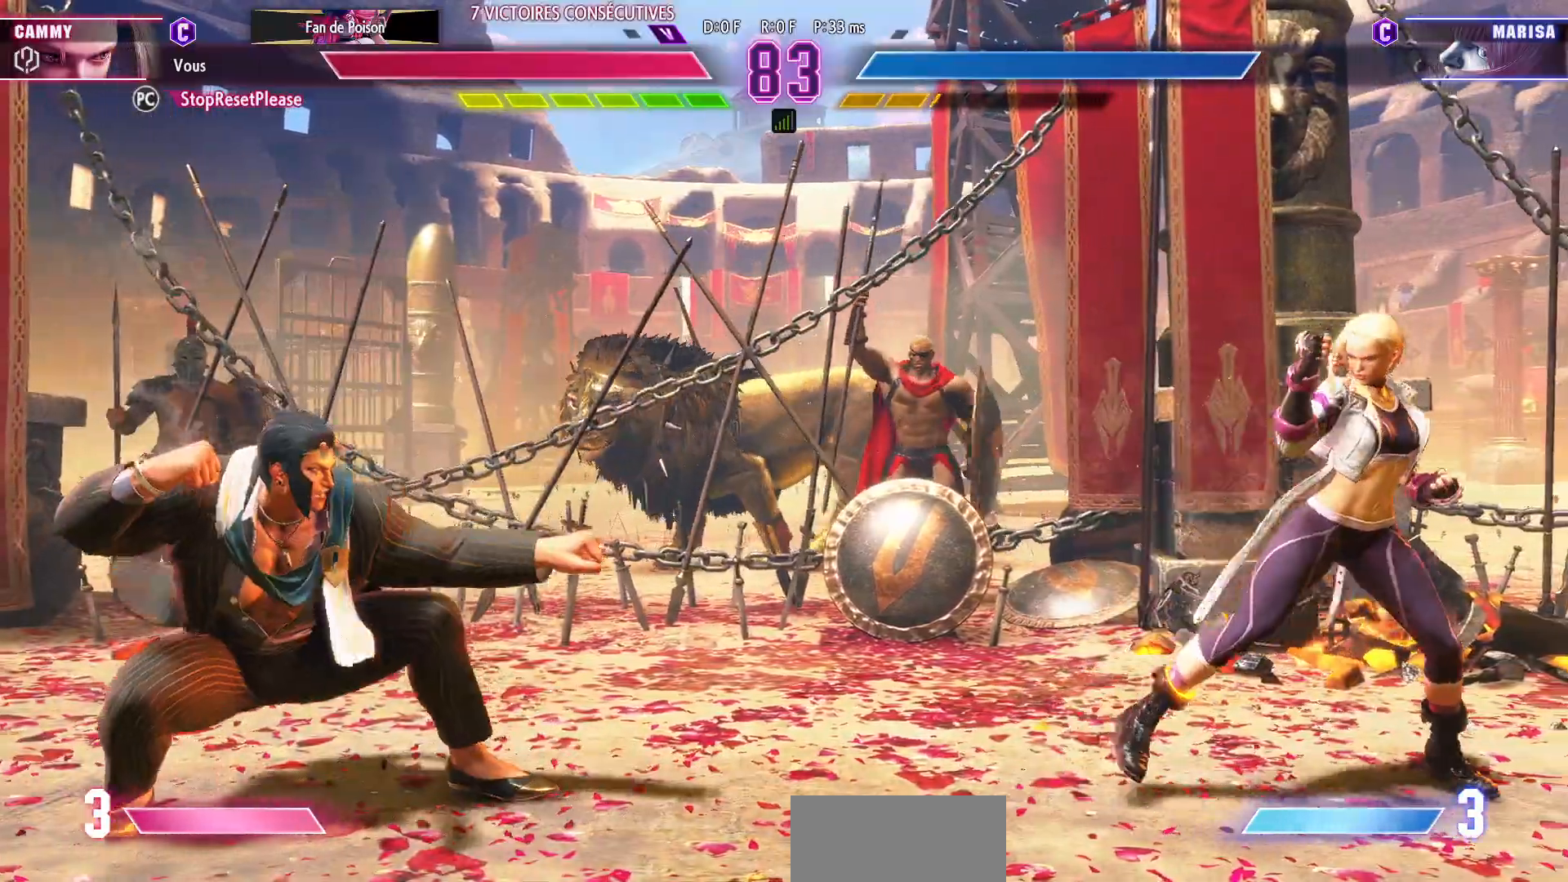
{"buttons": [], "left_stick": "down-right", "events": [[33, "left_stick", "up-left"], [167, "left_stick", "center"], [350, "left_stick", "down-right"]]}
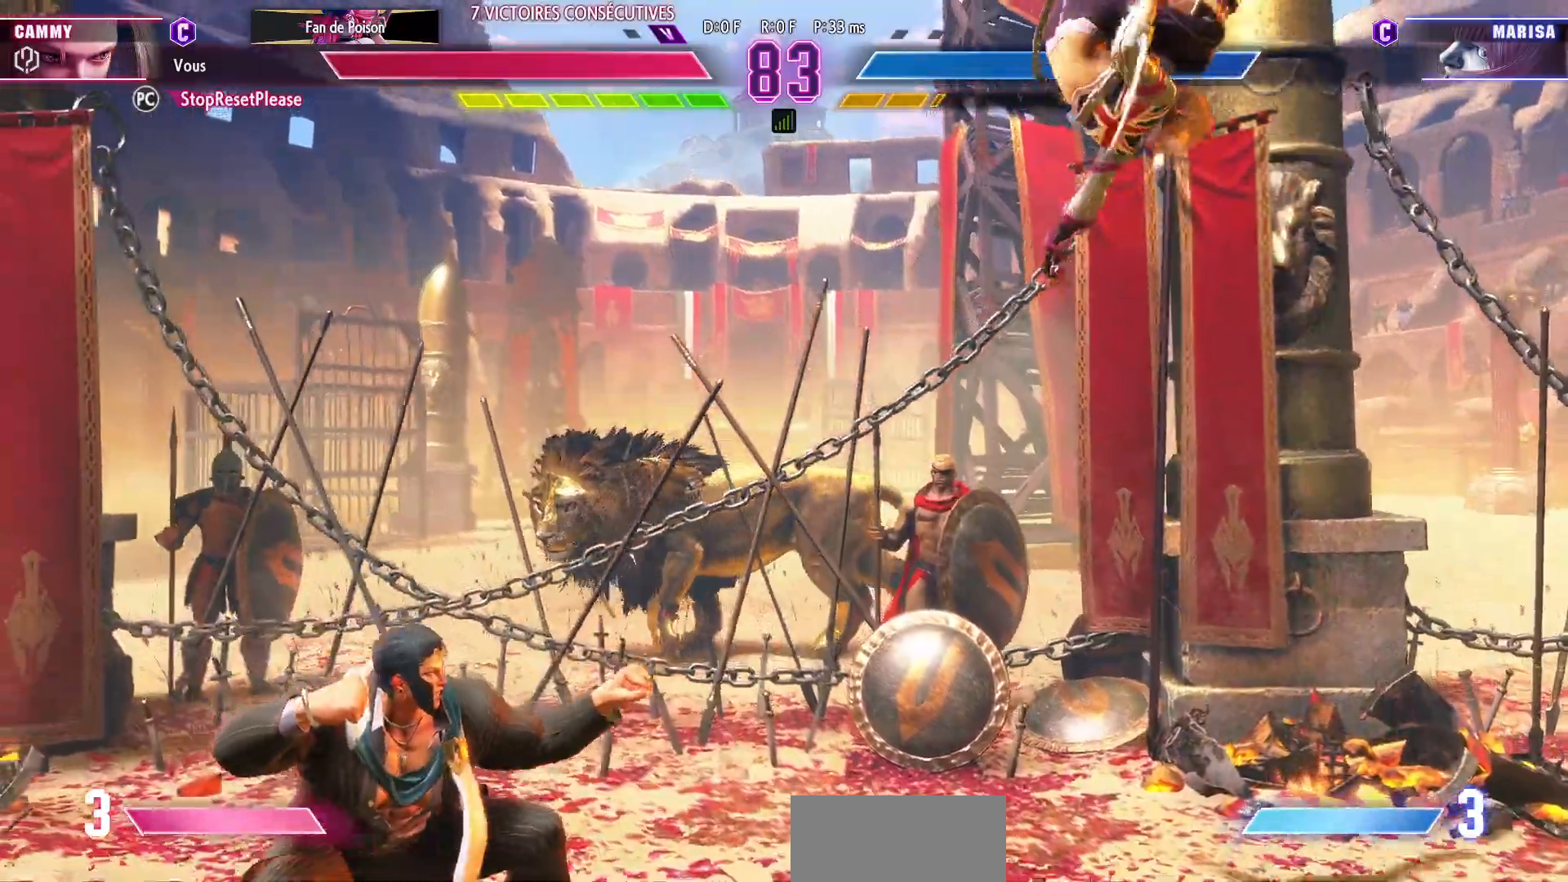
{"buttons": [], "left_stick": "down-right", "events": [[17, "R2", "down"], [133, "R2", "up"]]}
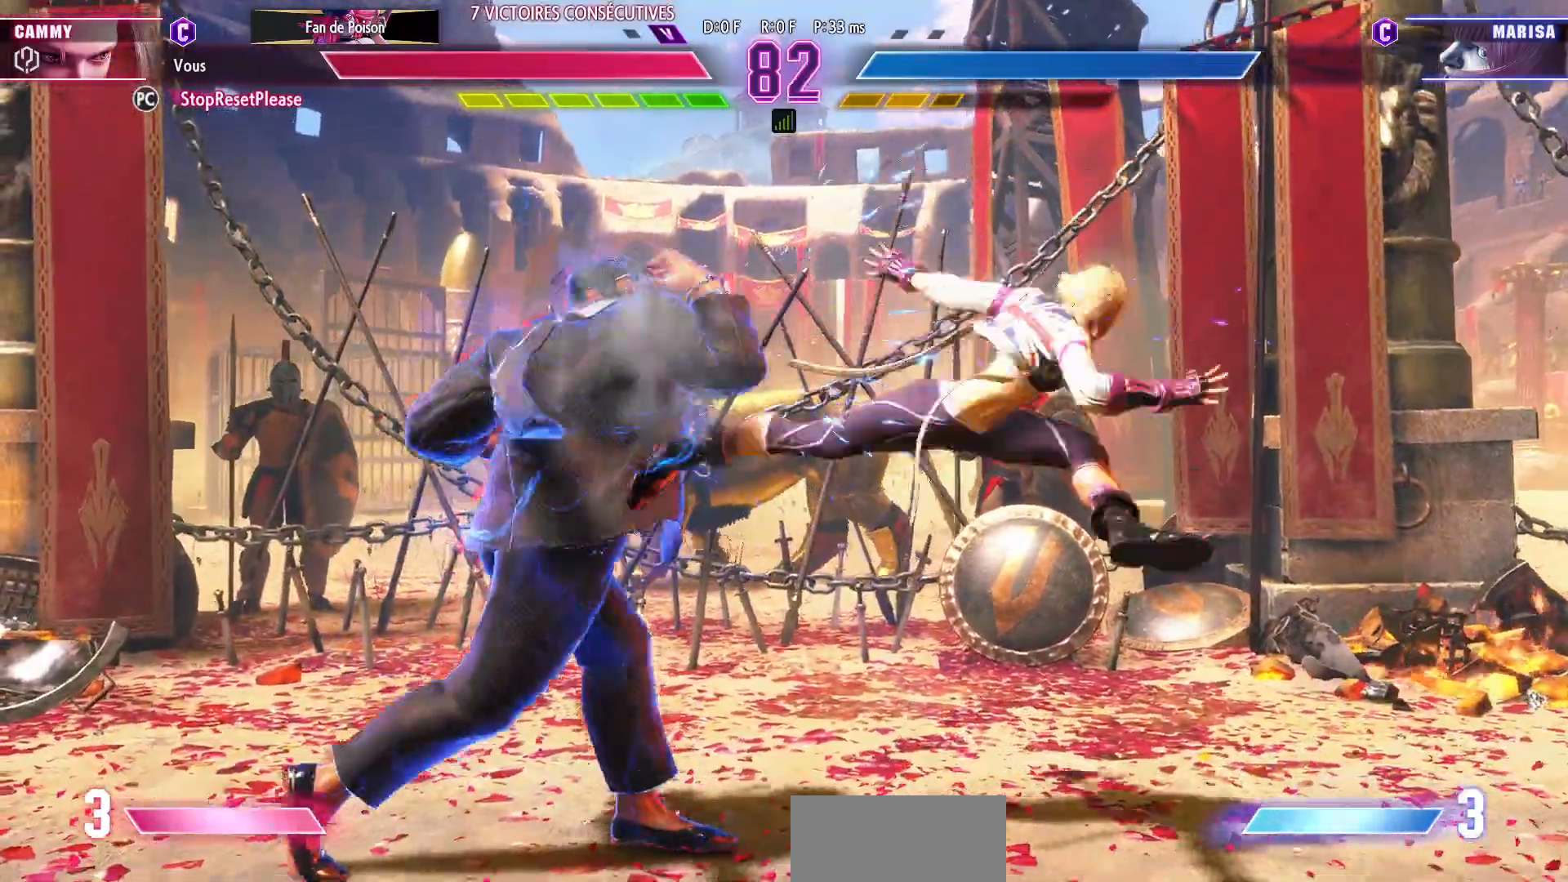
{"buttons": [], "left_stick": "right", "events": [[117, "left_stick", "right"]]}
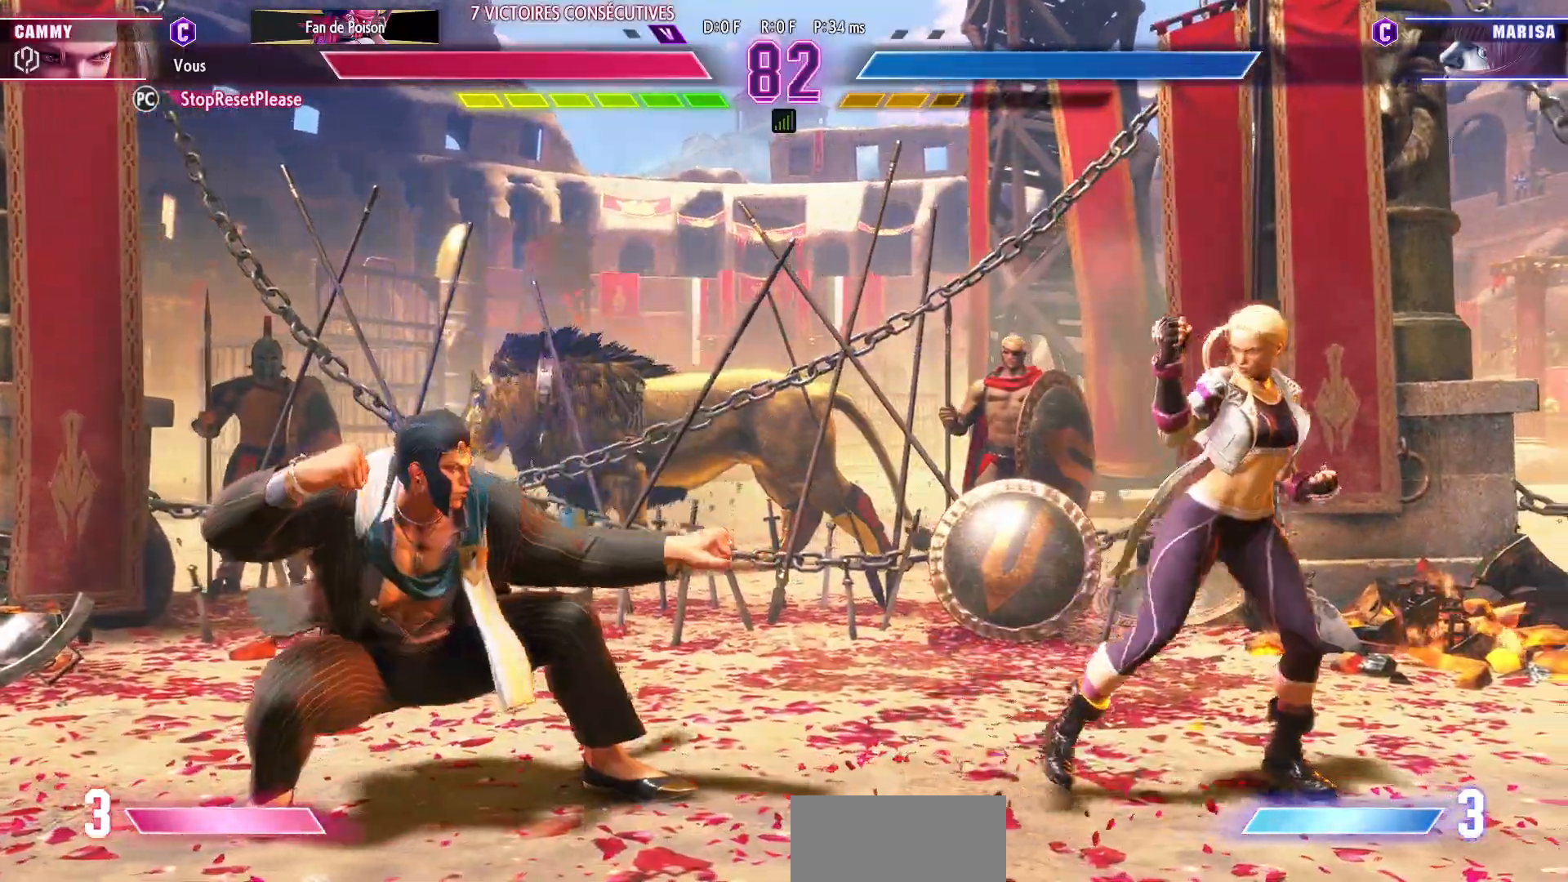
{"buttons": [], "left_stick": "down-right", "events": [[100, "left_stick", "left"], [167, "left_stick", "center"], [217, "left_stick", "right"], [483, "left_stick", "down-right"]]}
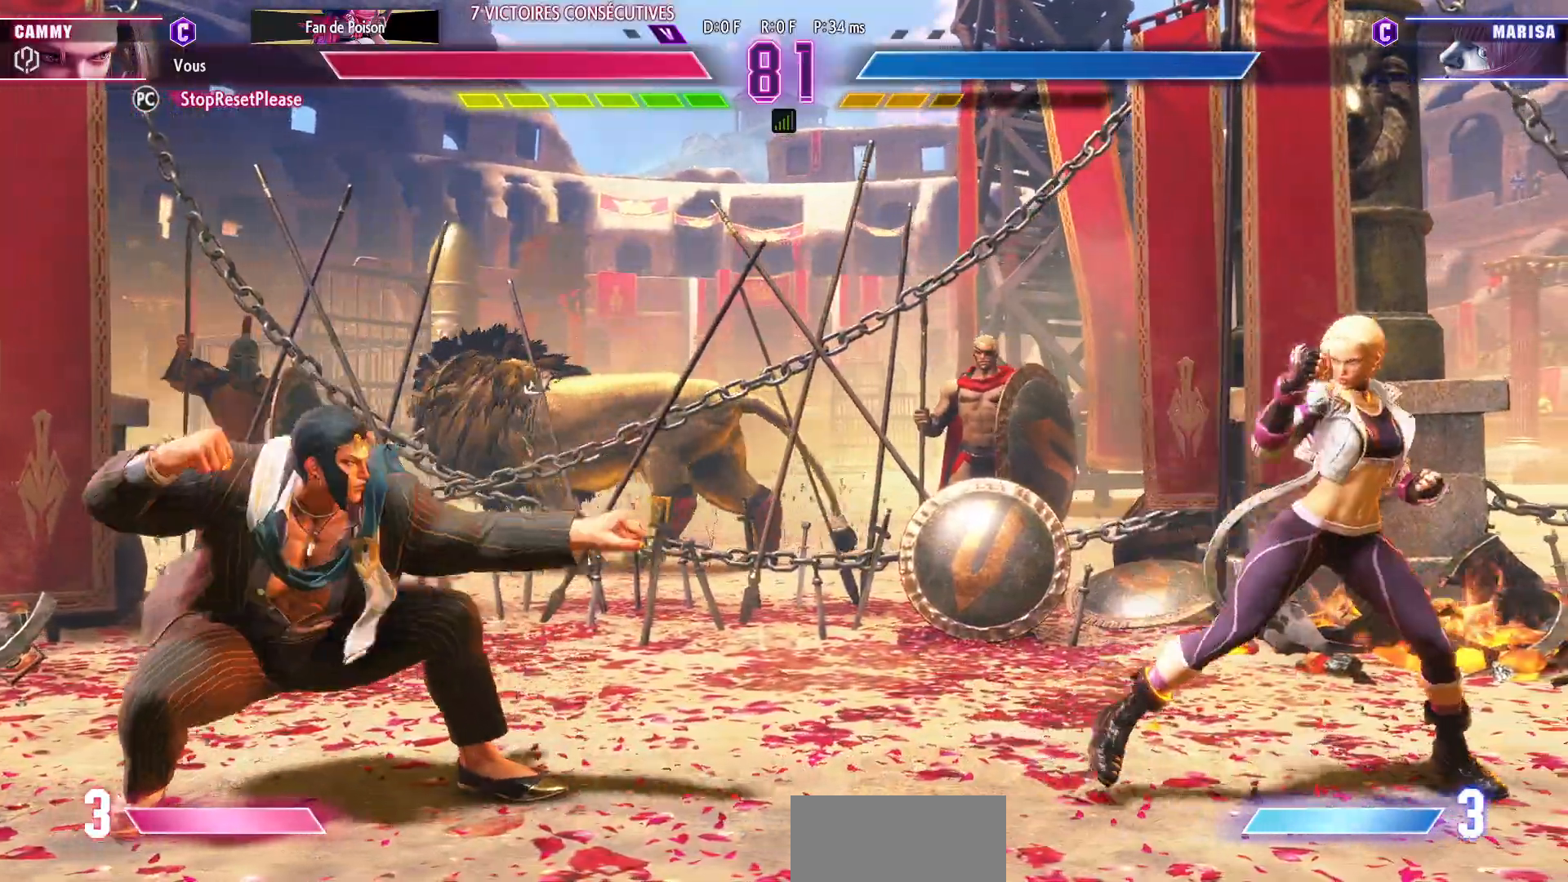
{"buttons": [], "left_stick": "down", "events": [[150, "left_stick", "right"], [317, "left_stick", "left"], [450, "left_stick", "down"]]}
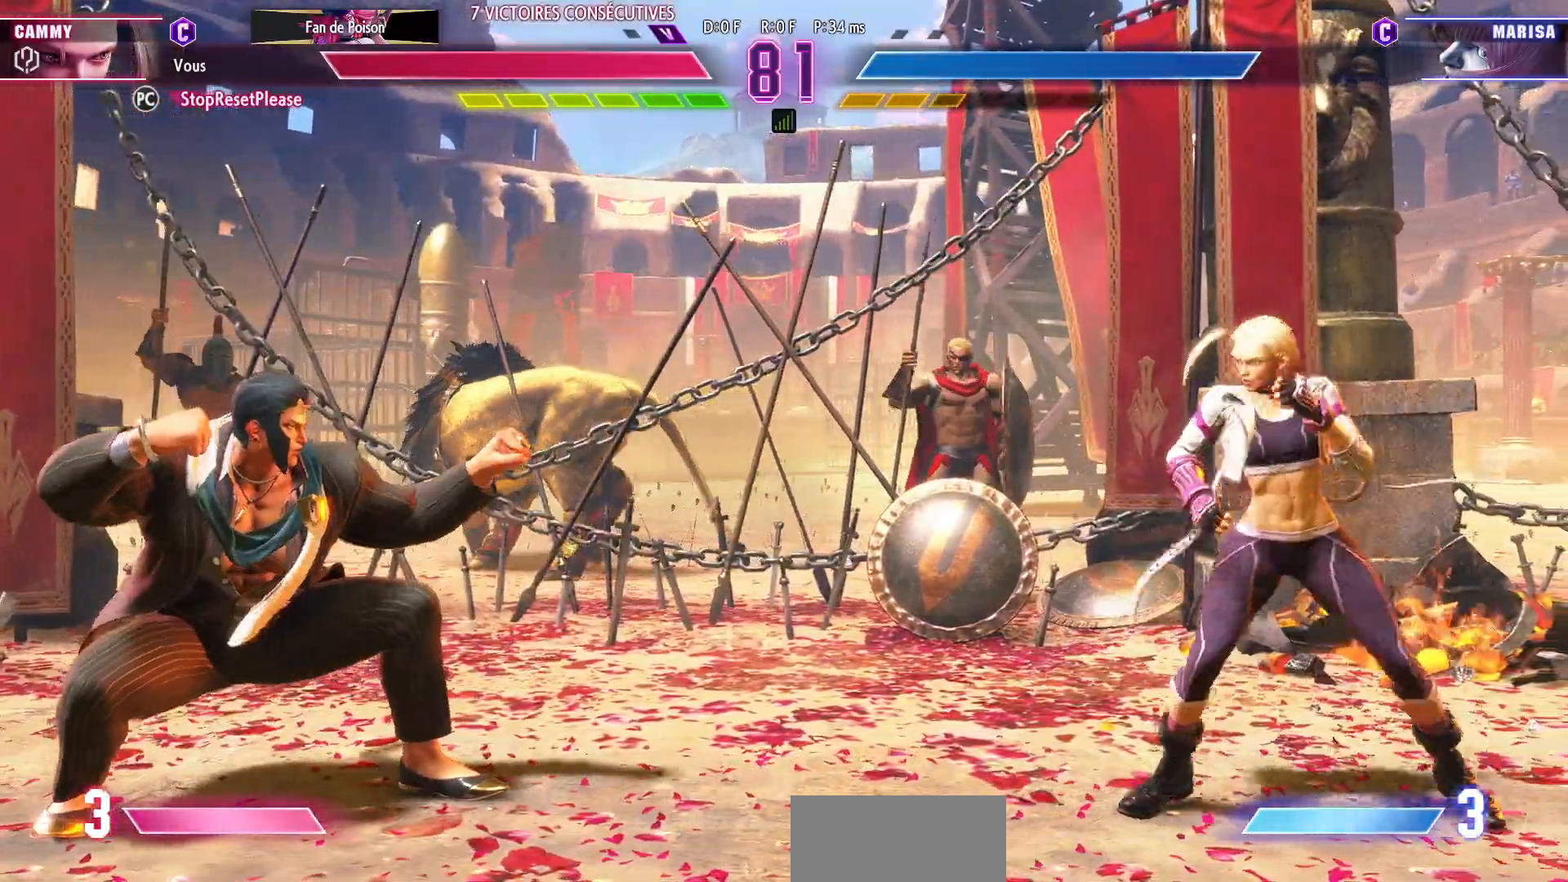
{"buttons": [], "left_stick": "right", "events": [[50, "left_stick", "right"], [233, "left_stick", "down-right"], [350, "left_stick", "right"]]}
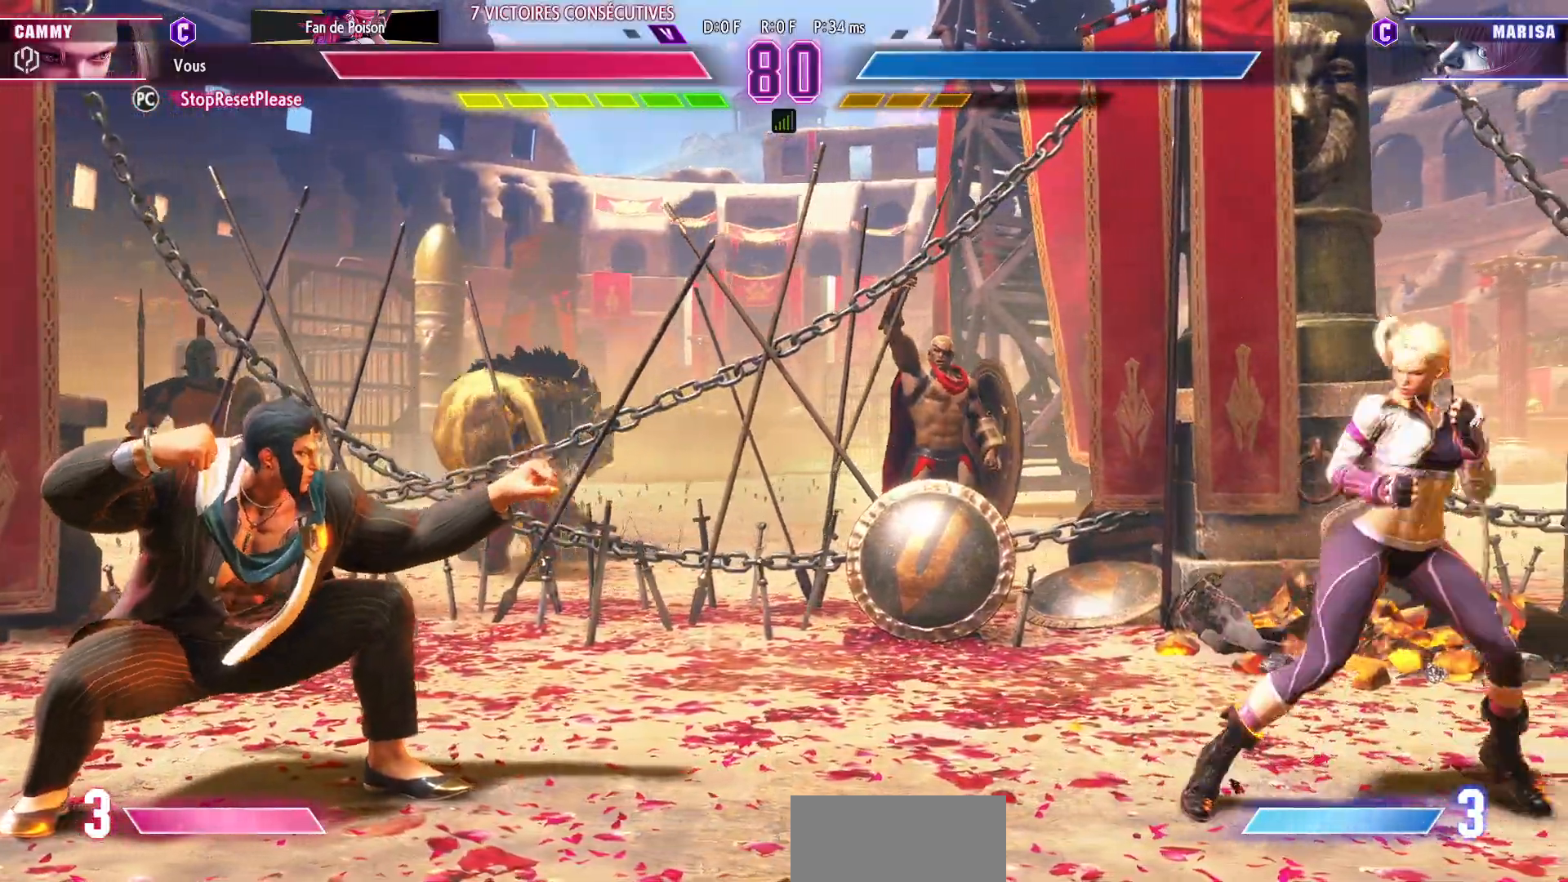
{"buttons": [], "left_stick": "right", "events": [[100, "left_stick", "down"], [183, "left_stick", "left"], [450, "left_stick", "center"], [500, "left_stick", "right"]]}
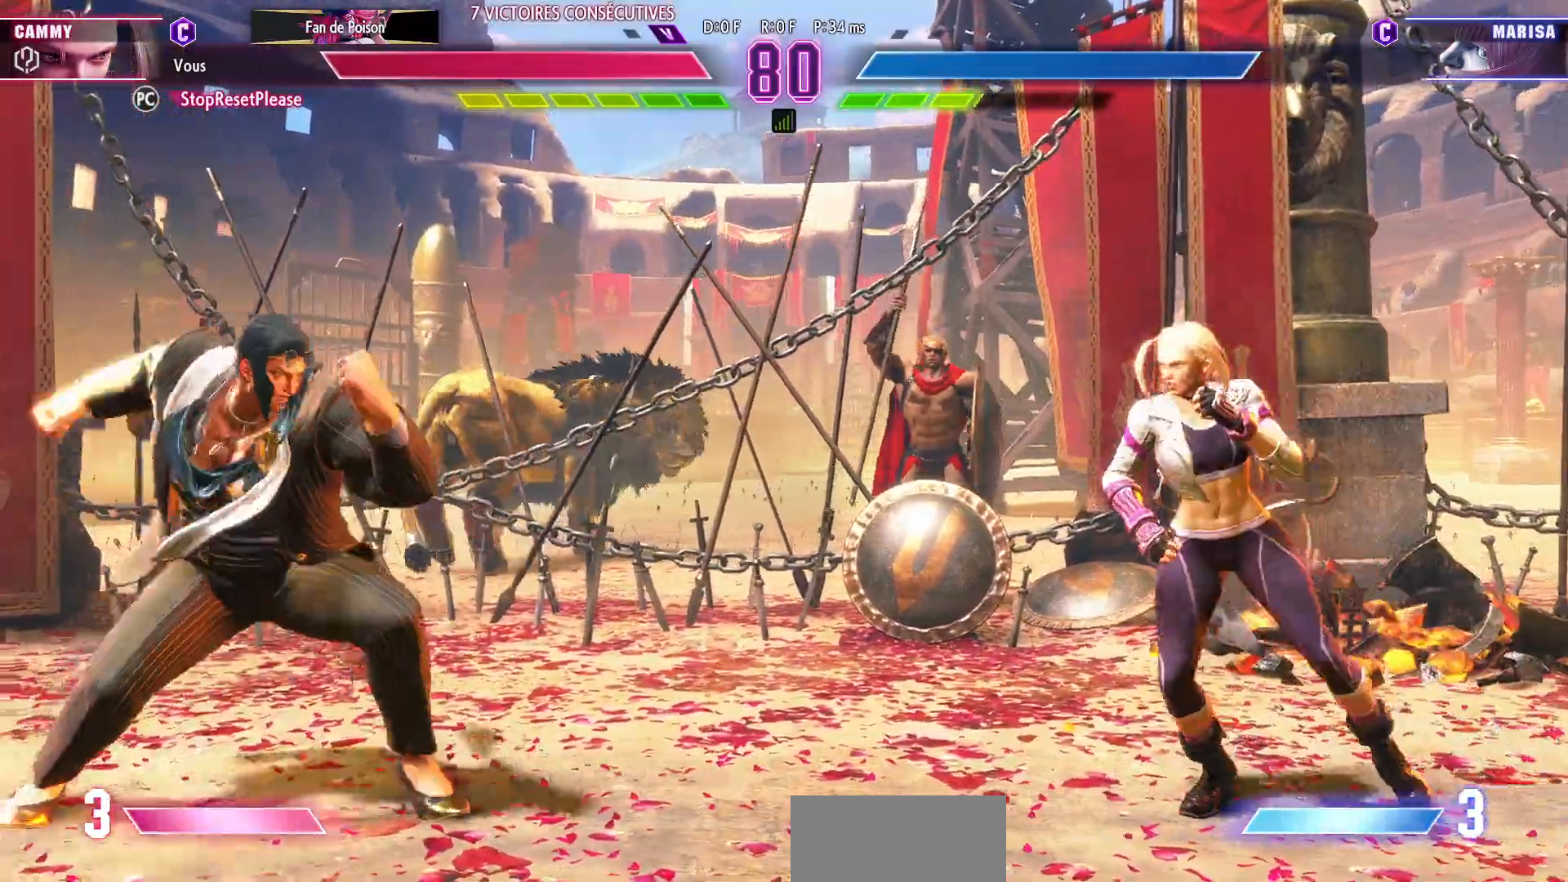
{"buttons": [], "left_stick": "left", "events": [[317, "left_stick", "center"], [383, "left_stick", "left"]]}
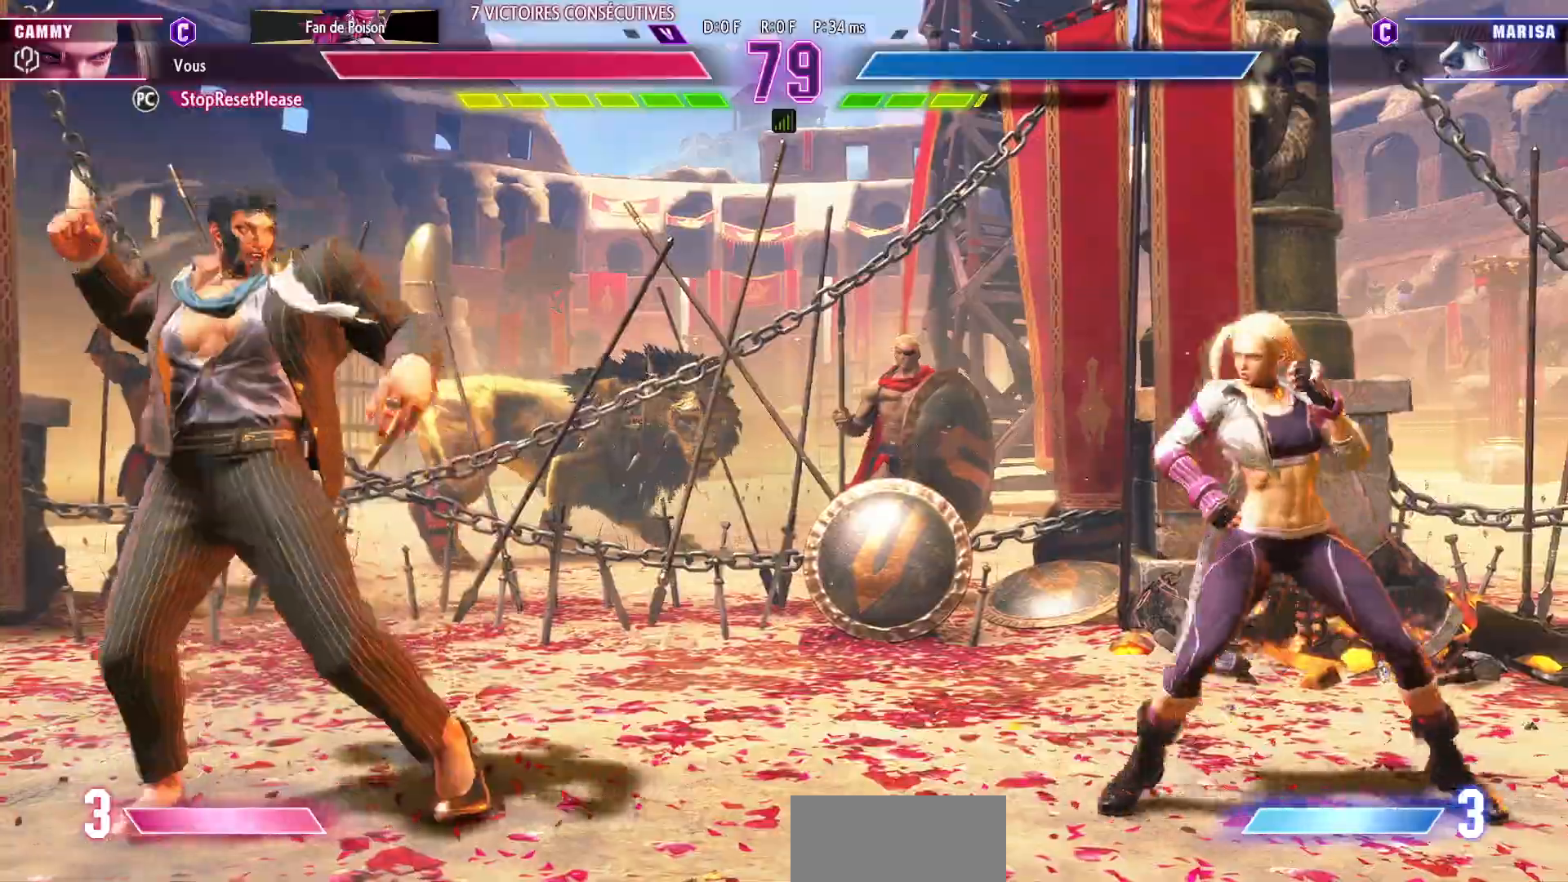
{"buttons": [], "left_stick": "center", "events": [[117, "left_stick", "up-left"], [300, "left_stick", "center"]]}
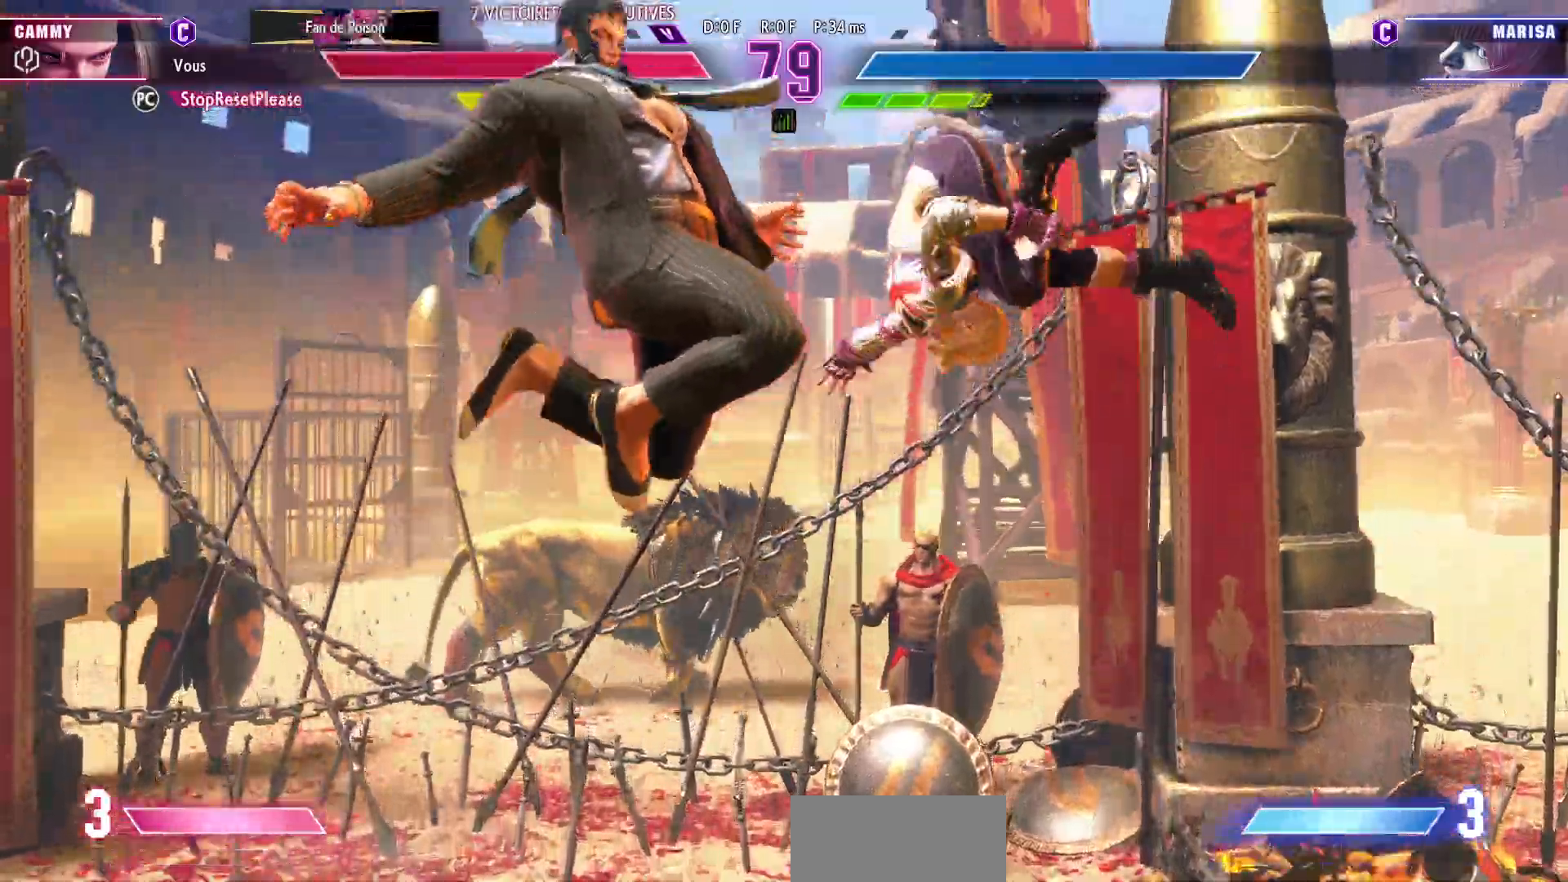
{"buttons": [], "left_stick": "center", "events": [[33, "CROSS", "down"], [267, "CROSS", "up"]]}
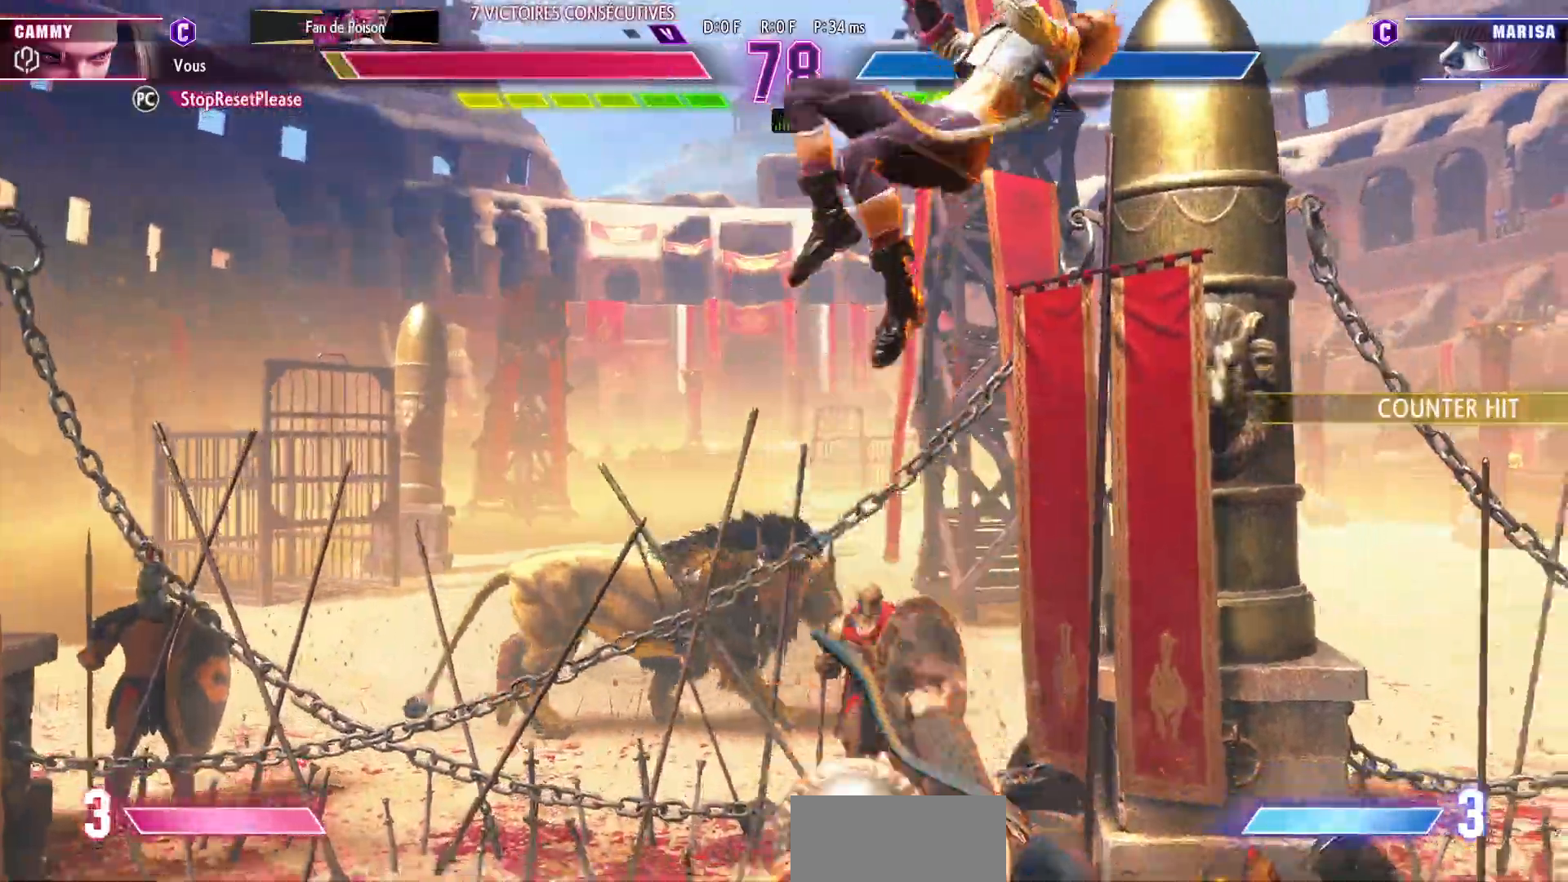
{"buttons": [], "left_stick": "down-right", "events": [[50, "left_stick", "down-right"]]}
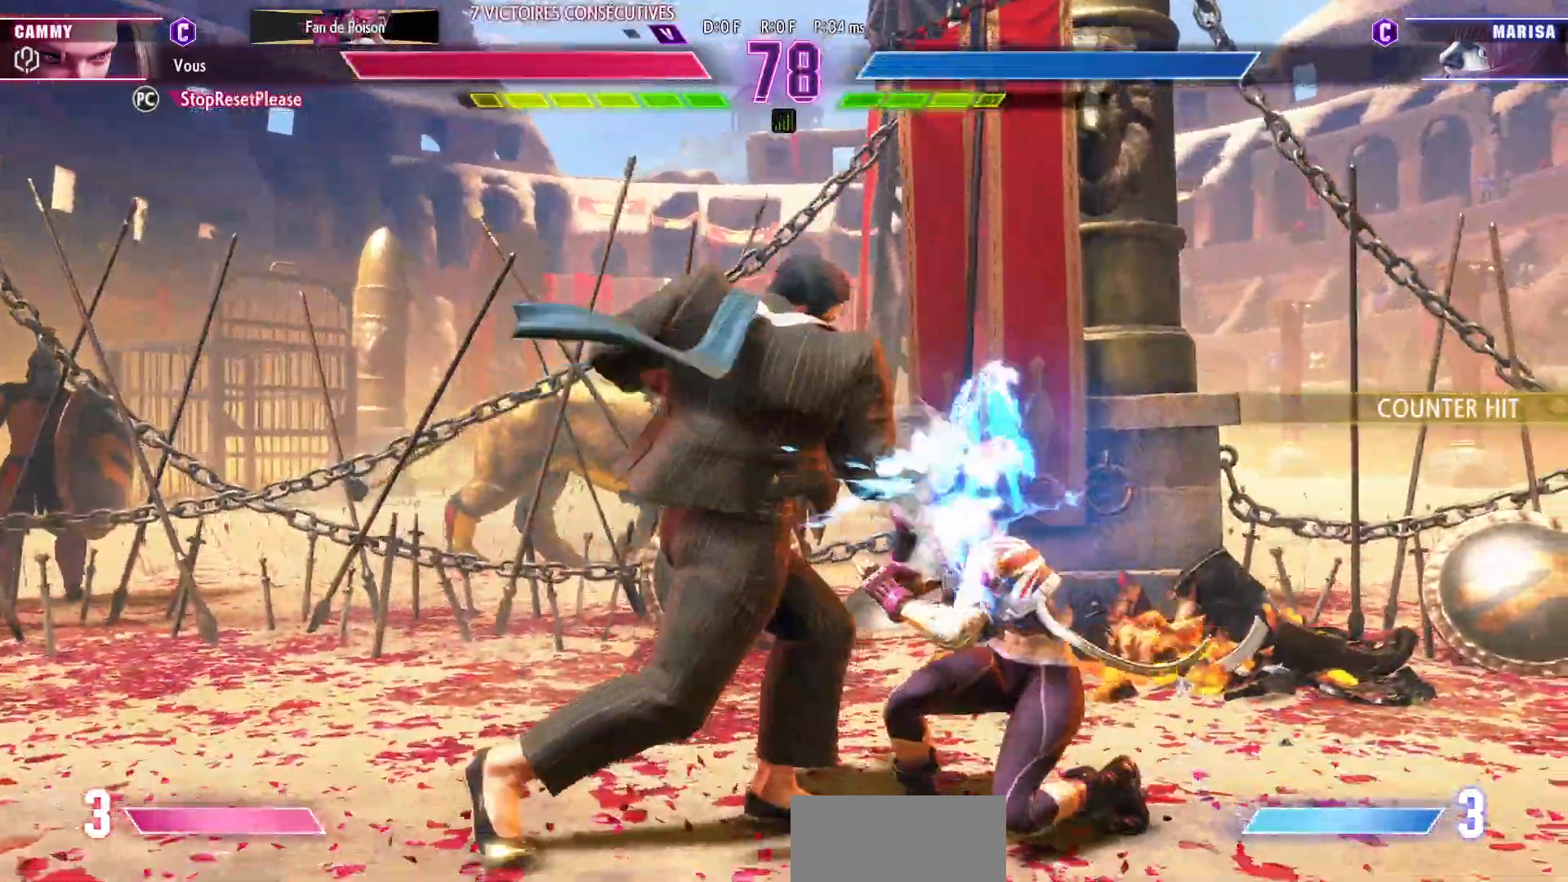
{"buttons": [], "left_stick": "down-right", "events": []}
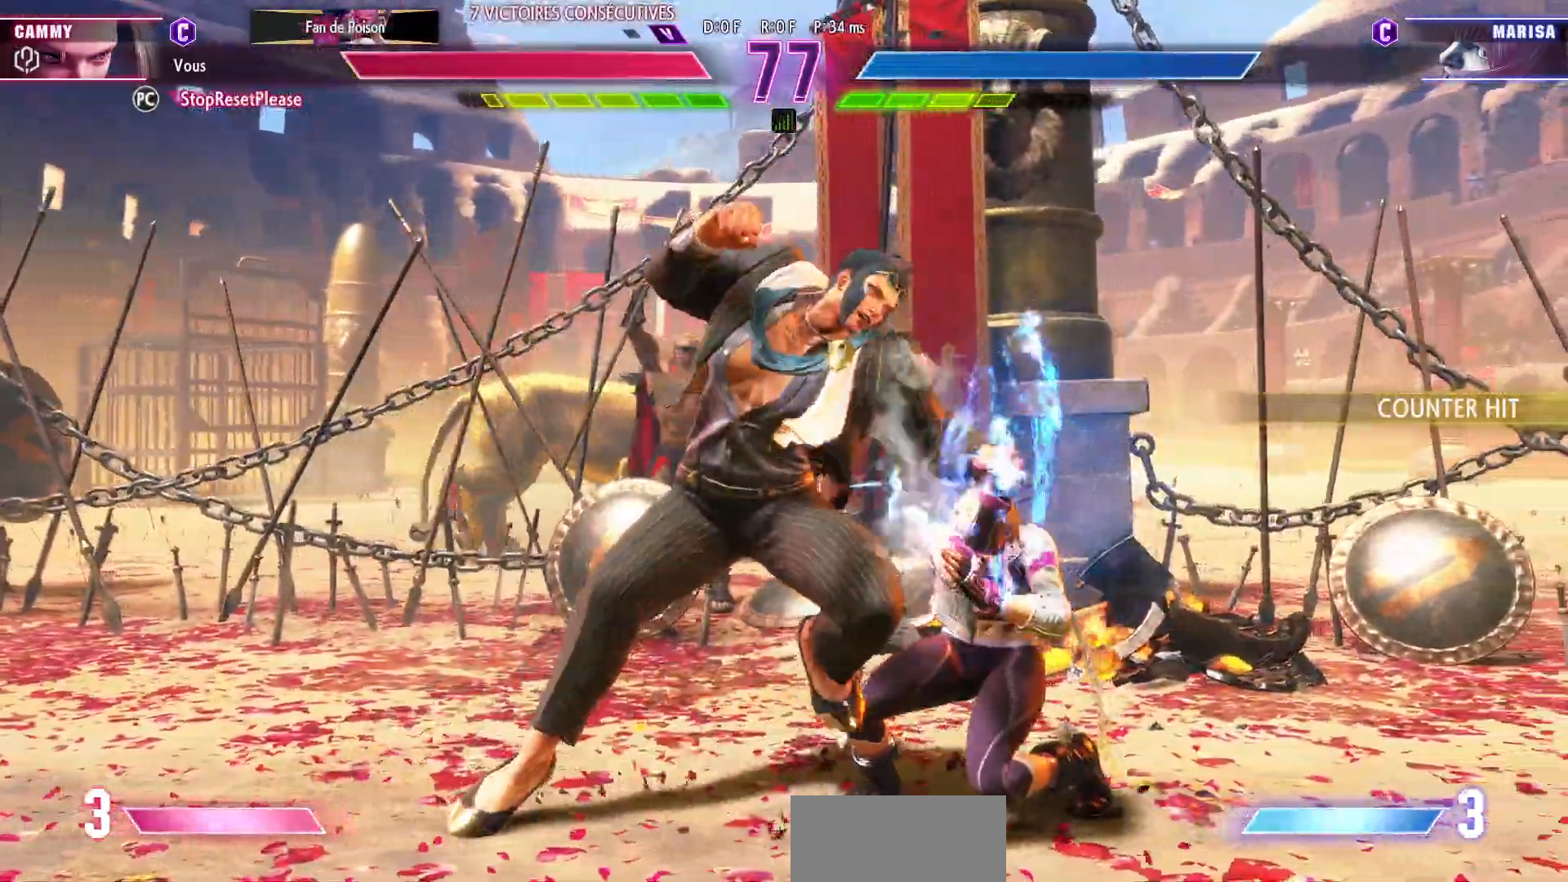
{"buttons": [], "left_stick": "center", "events": [[50, "left_stick", "down-left"], [150, "left_stick", "down"], [233, "left_stick", "left"], [300, "CIRCLE", "down"], [367, "left_stick", "center"], [383, "CIRCLE", "up"]]}
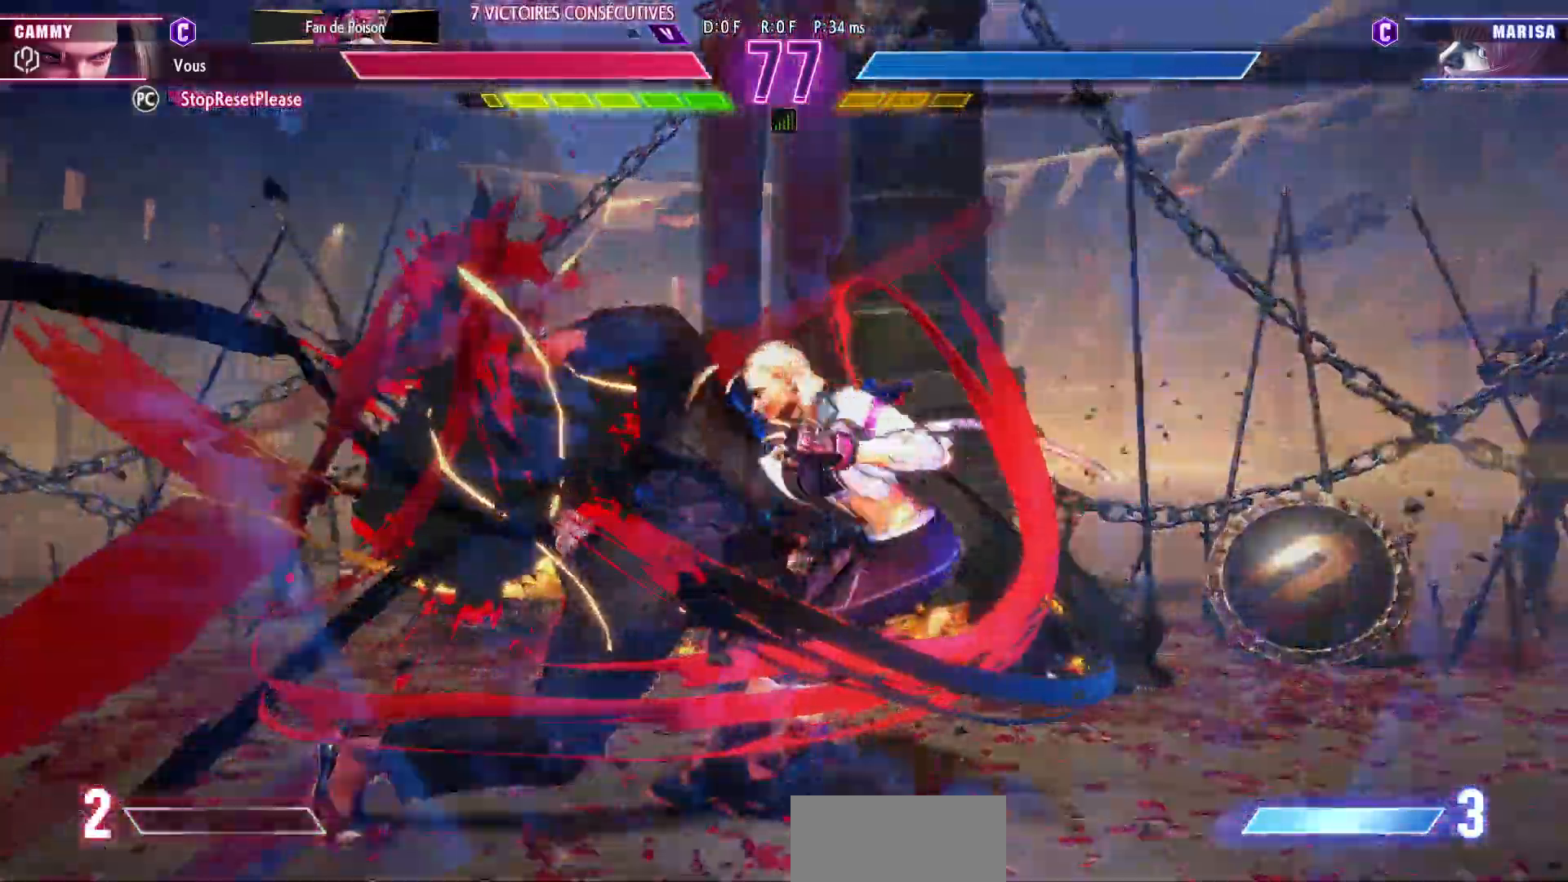
{"buttons": [], "left_stick": "center", "events": [[17, "left_stick", "down"], [150, "left_stick", "center"]]}
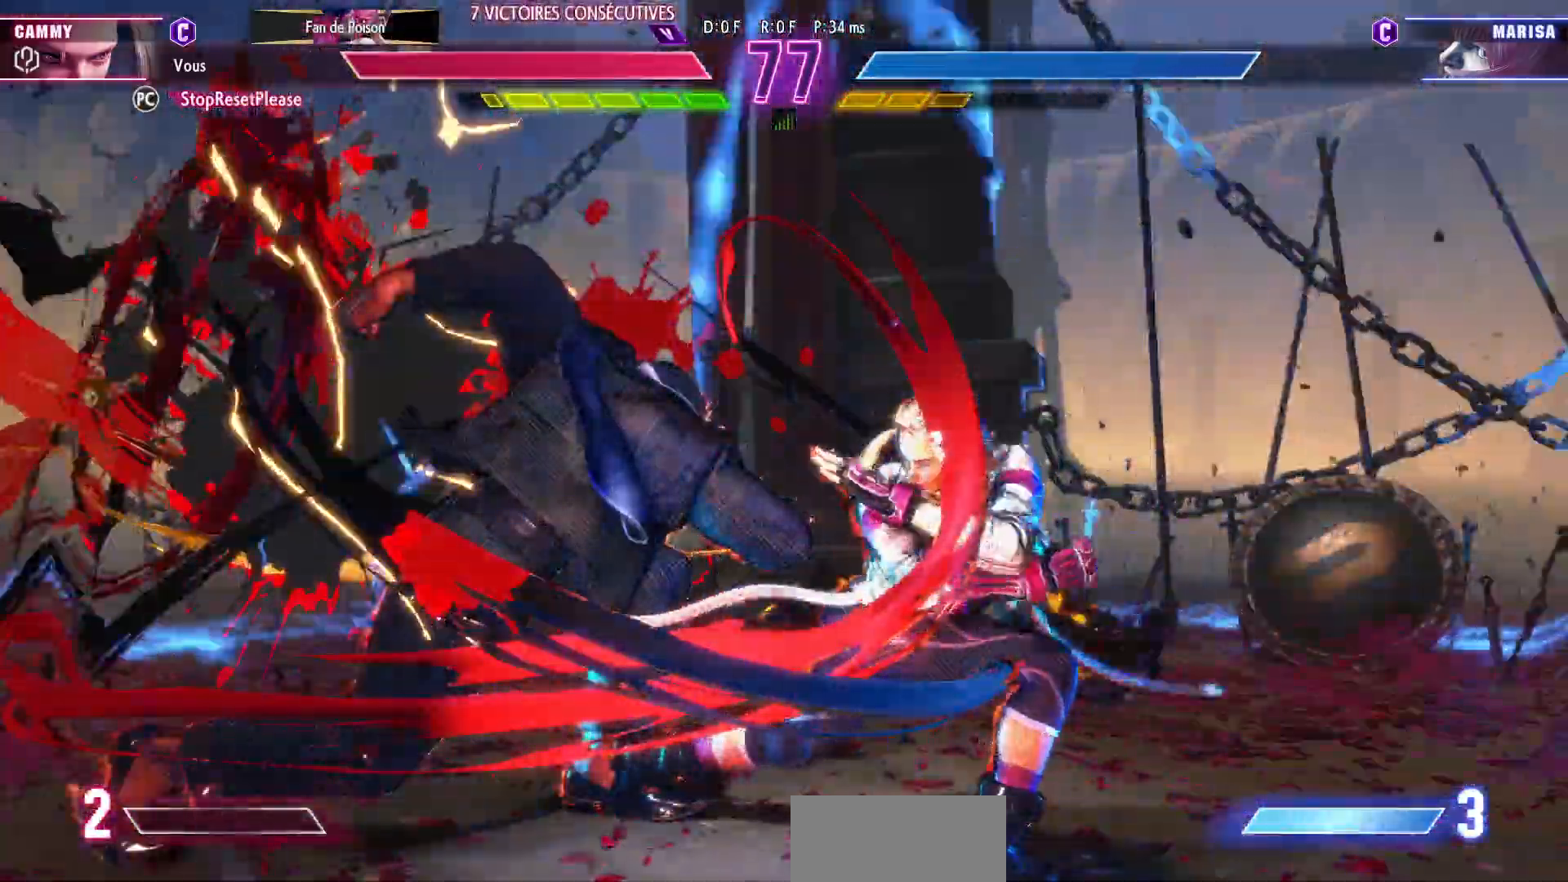
{"buttons": [], "left_stick": "center", "events": []}